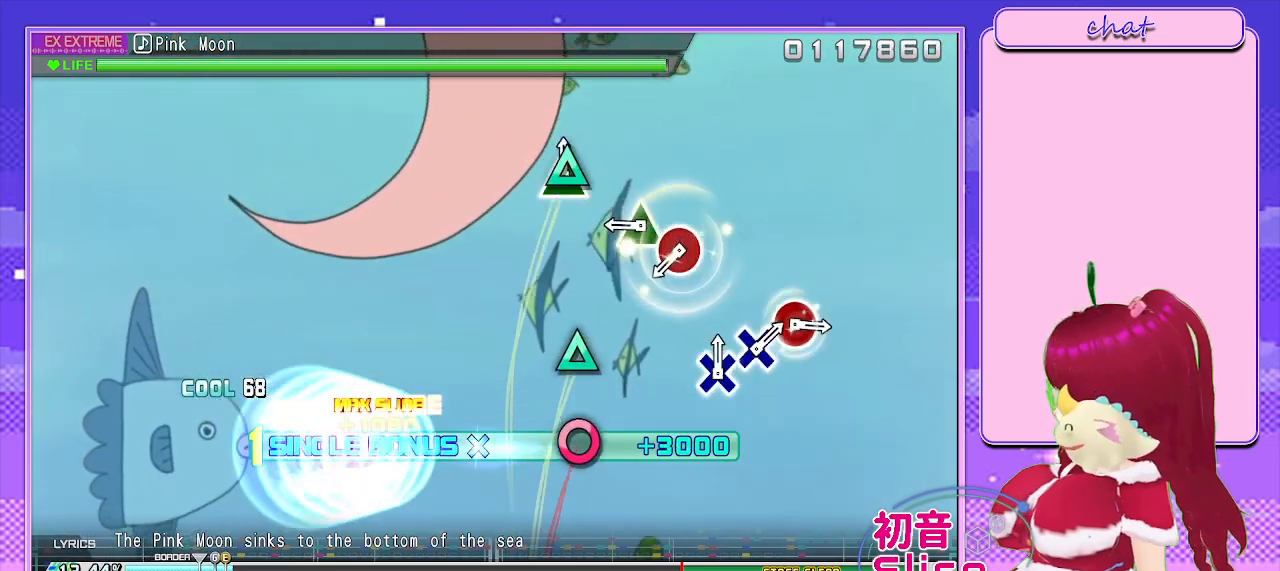
Gameplay with a controller (PlayStation layout); each line is a JSON object with the inputs held at the frame after it. "events" lists button and stick changes between this image and that frame as [ms after this image, input, new state], when the widget could be followed in between.
{"buttons": ["L2"], "left_stick": "center", "right_stick": "center", "events": [[100, "TRIANGLE", "up"], [267, "TRIANGLE", "down"], [333, "TRIANGLE", "up"], [400, "CIRCLE", "down"], [500, "CIRCLE", "up"]]}
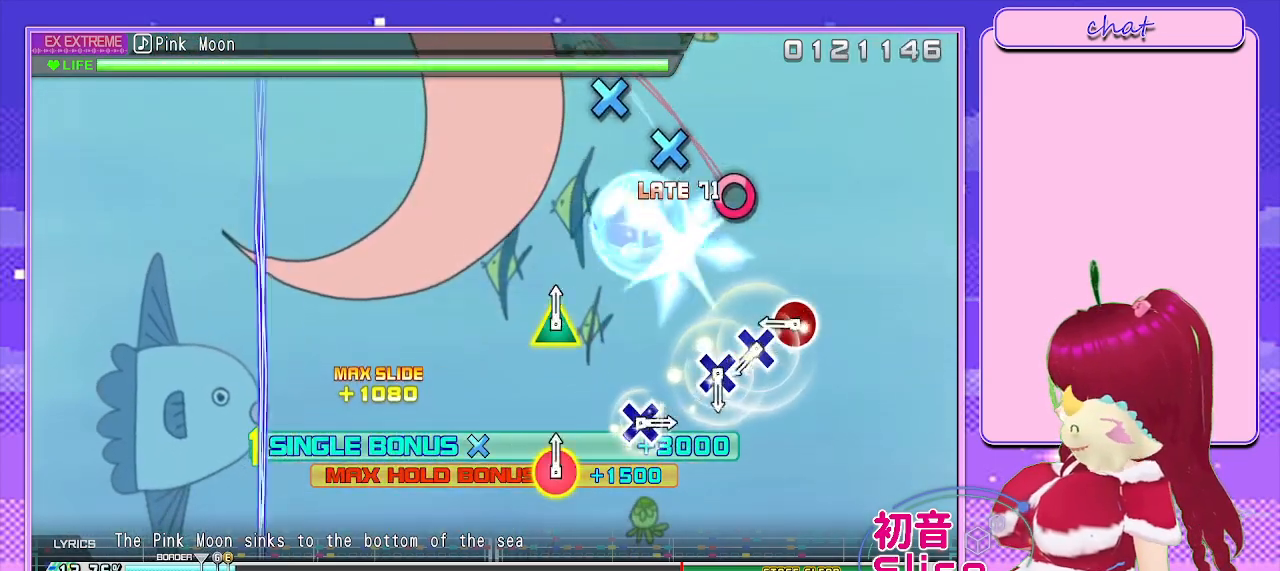
{"buttons": ["L2"], "left_stick": "center", "right_stick": "center", "events": [[217, "CIRCLE", "down"], [300, "CIRCLE", "up"], [383, "CROSS", "down"], [450, "CROSS", "up"]]}
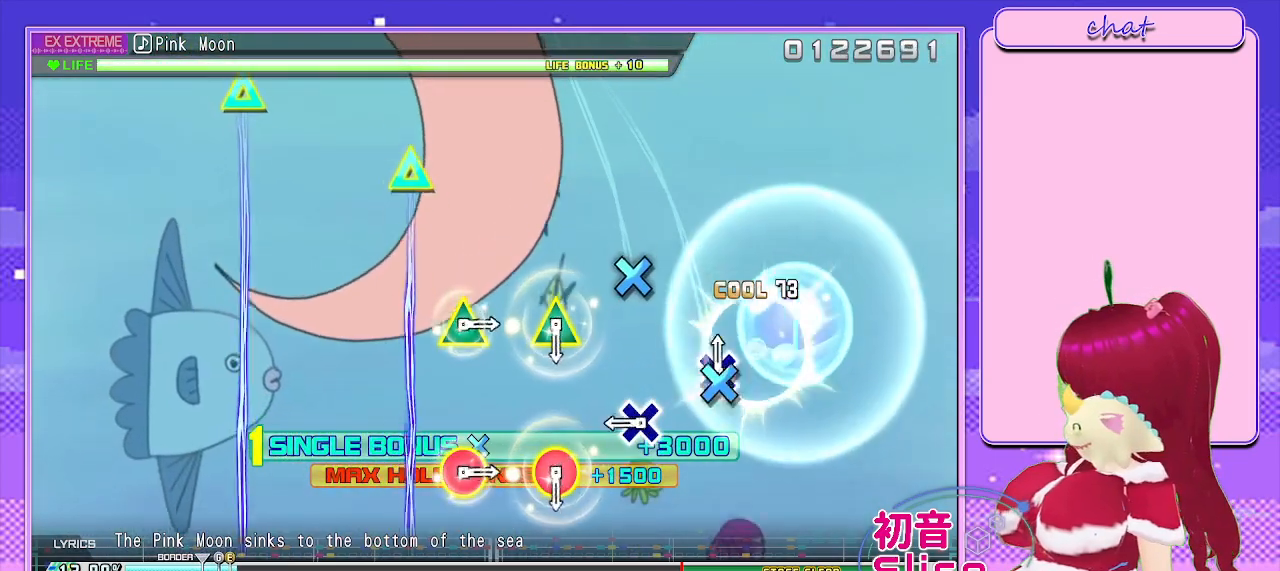
{"buttons": ["CIRCLE", "TRIANGLE", "L2"], "left_stick": "center", "right_stick": "center", "events": [[17, "CROSS", "down"], [117, "CROSS", "up"], [250, "CROSS", "down"], [350, "CROSS", "up"], [483, "CIRCLE", "down"], [483, "TRIANGLE", "down"]]}
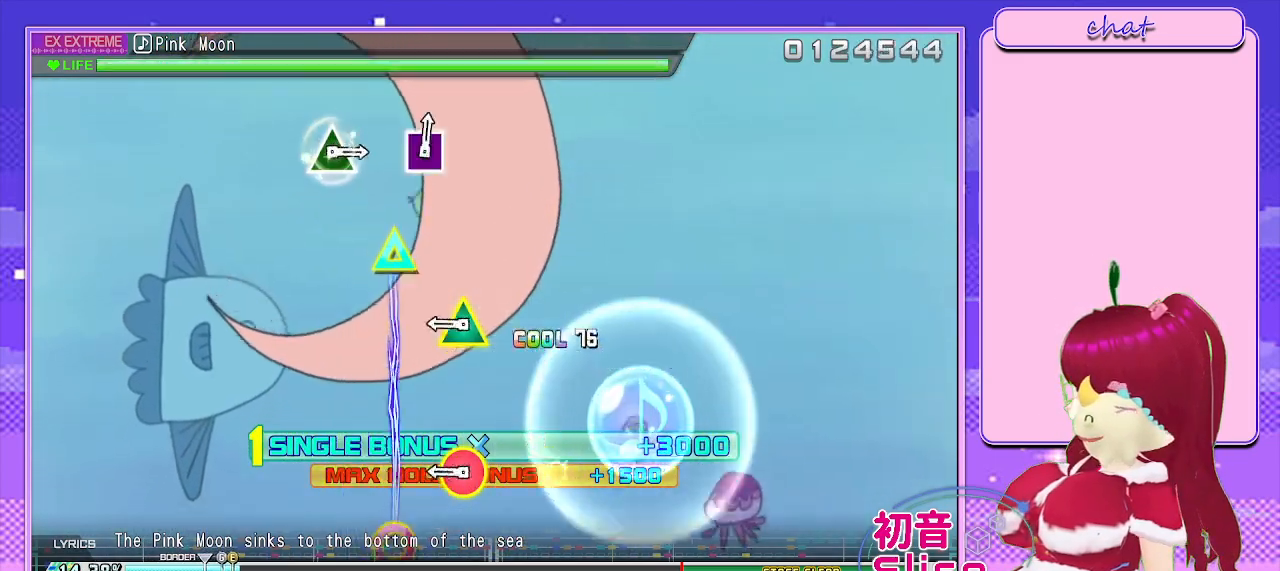
{"buttons": ["L2"], "left_stick": "center", "right_stick": "center", "events": [[100, "TRIANGLE", "up"], [133, "CIRCLE", "up"], [200, "CIRCLE", "down"], [233, "TRIANGLE", "down"], [333, "TRIANGLE", "up"], [350, "CIRCLE", "up"]]}
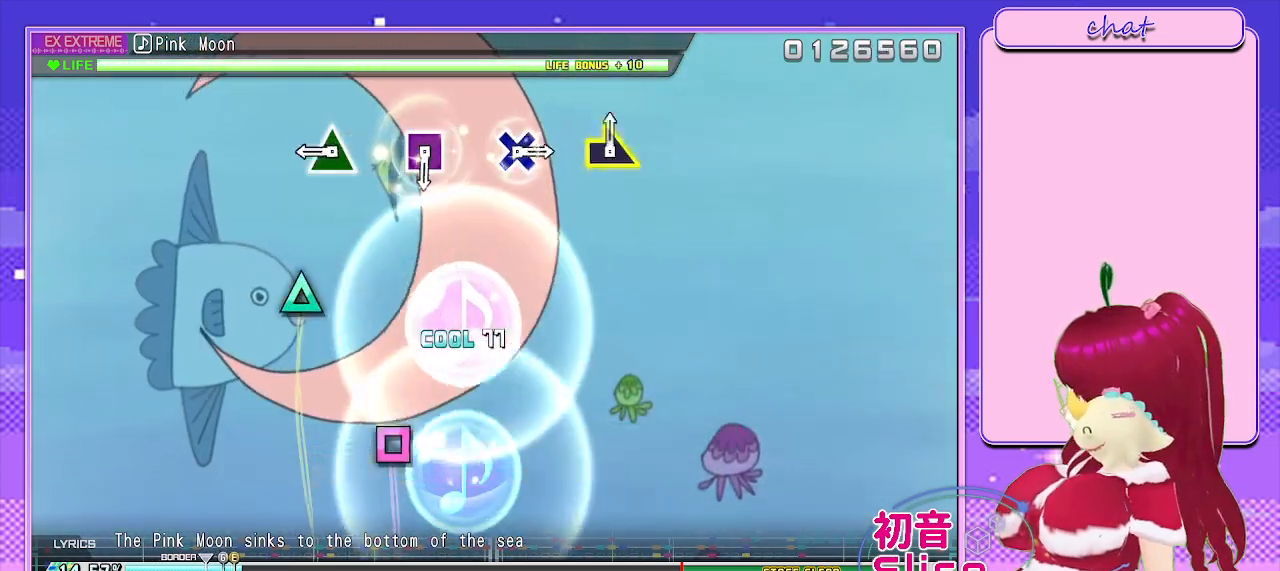
{"buttons": [], "left_stick": "center", "right_stick": "center", "events": [[83, "L2", "up"], [233, "TRIANGLE", "down"], [317, "TRIANGLE", "up"]]}
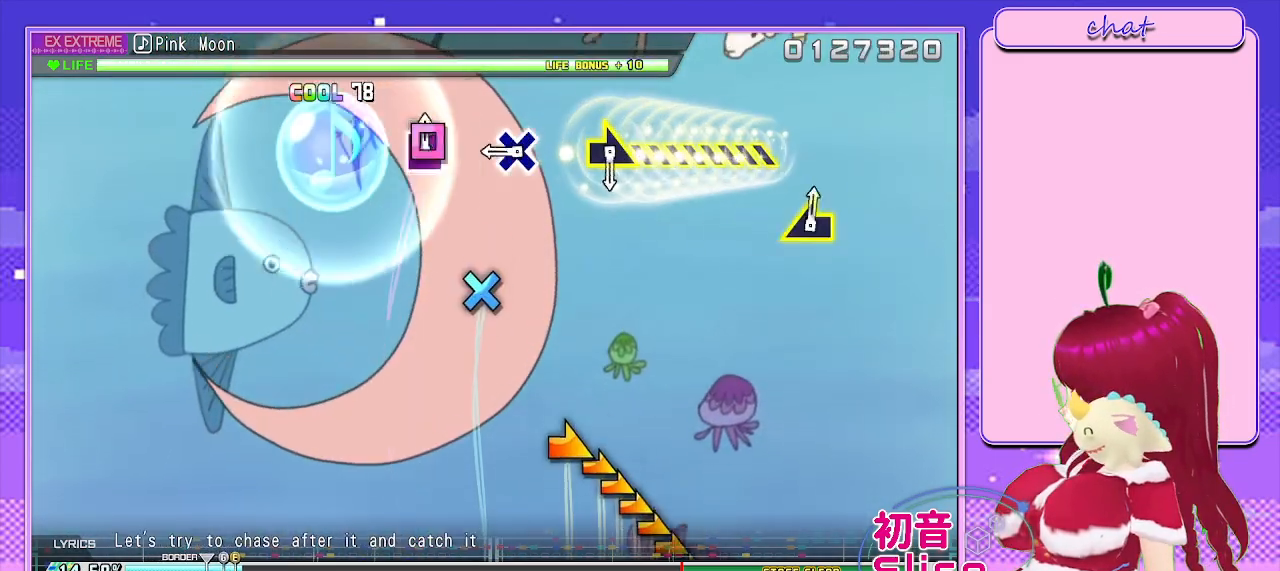
{"buttons": [], "left_stick": "right", "right_stick": "center", "events": [[17, "SQUARE", "down"], [100, "SQUARE", "up"], [233, "CROSS", "down"], [333, "CROSS", "up"], [467, "left_stick", "right"]]}
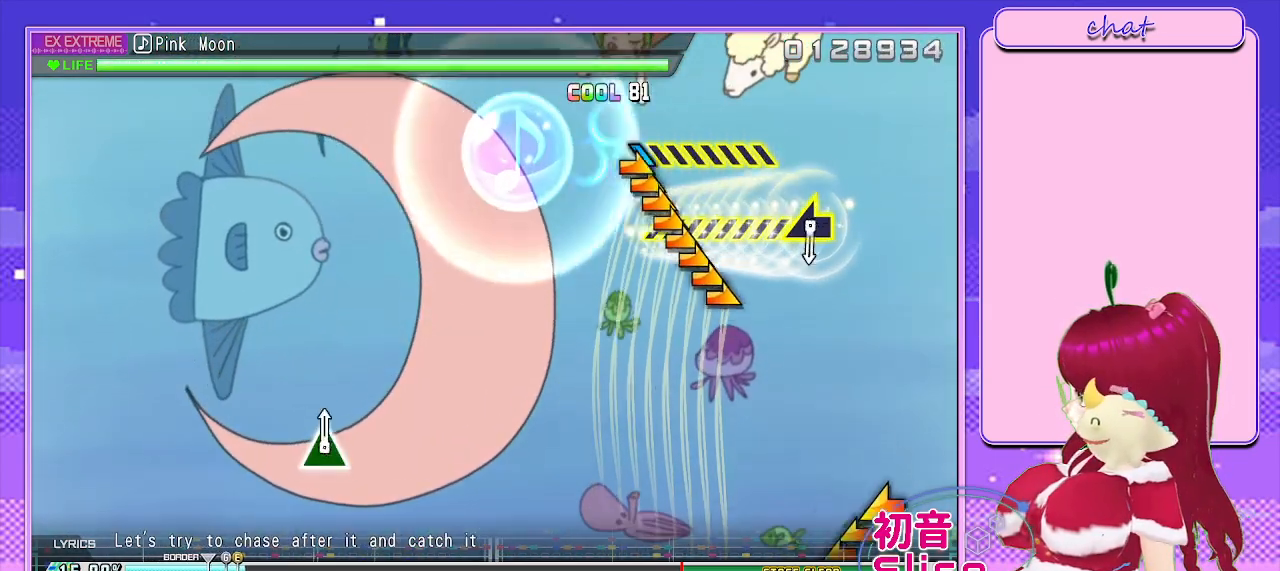
{"buttons": [], "left_stick": "left", "right_stick": "center", "events": [[283, "left_stick", "center"], [450, "left_stick", "left"]]}
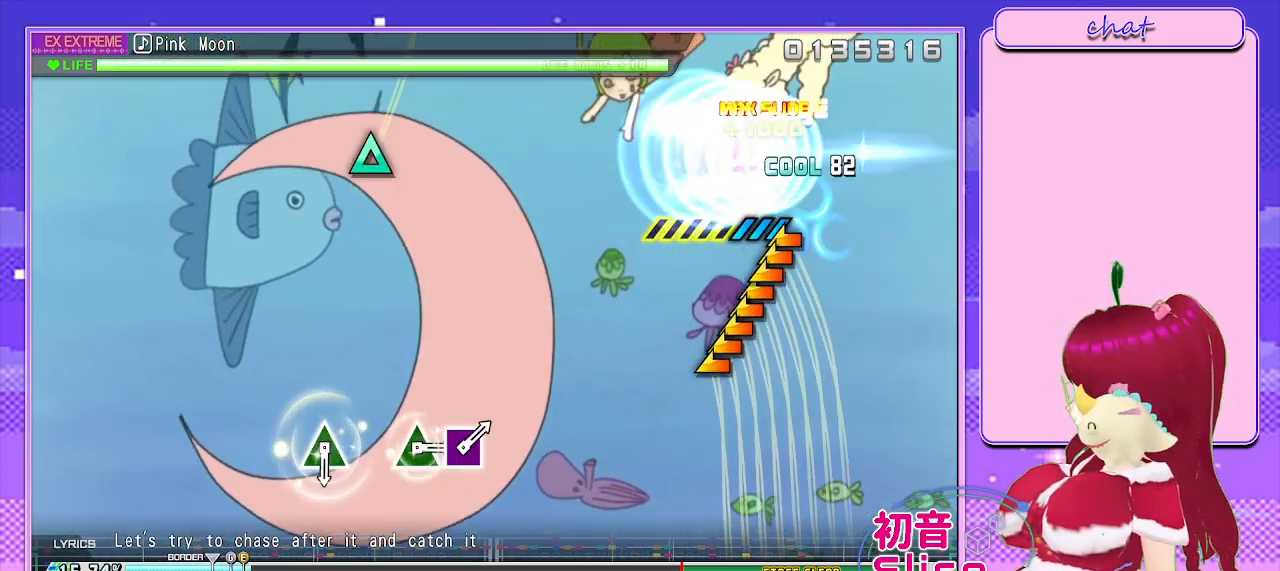
{"buttons": ["TRIANGLE"], "left_stick": "center", "right_stick": "center", "events": [[283, "left_stick", "center"], [467, "TRIANGLE", "down"]]}
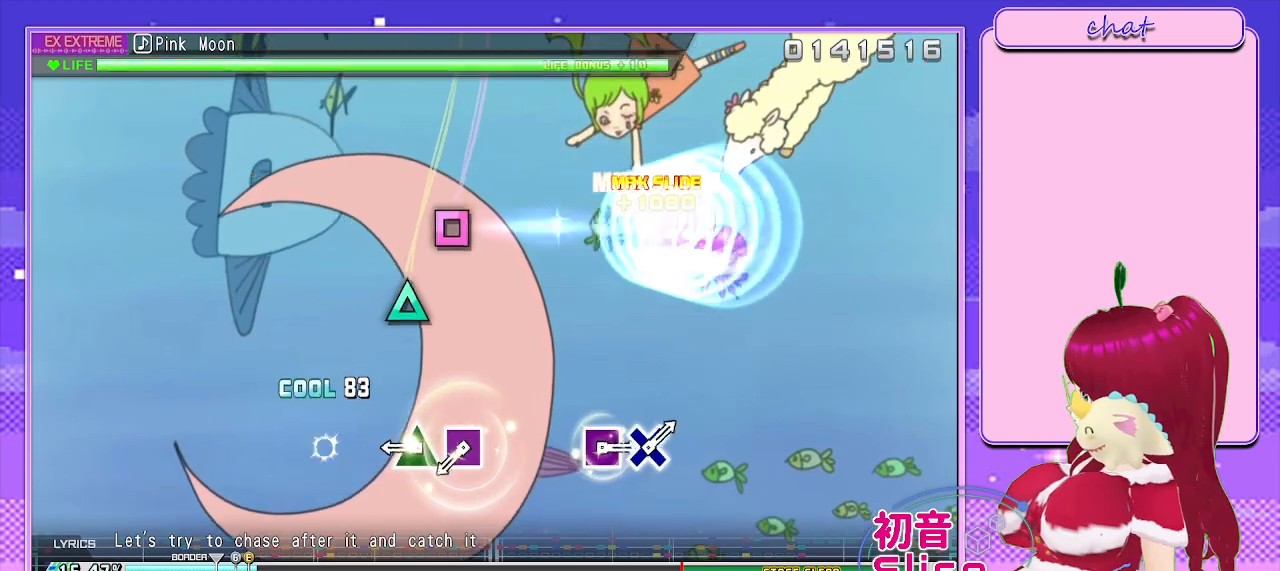
{"buttons": [], "left_stick": "center", "right_stick": "center", "events": [[67, "TRIANGLE", "up"], [217, "TRIANGLE", "down"], [317, "TRIANGLE", "up"], [400, "SQUARE", "down"], [500, "SQUARE", "up"]]}
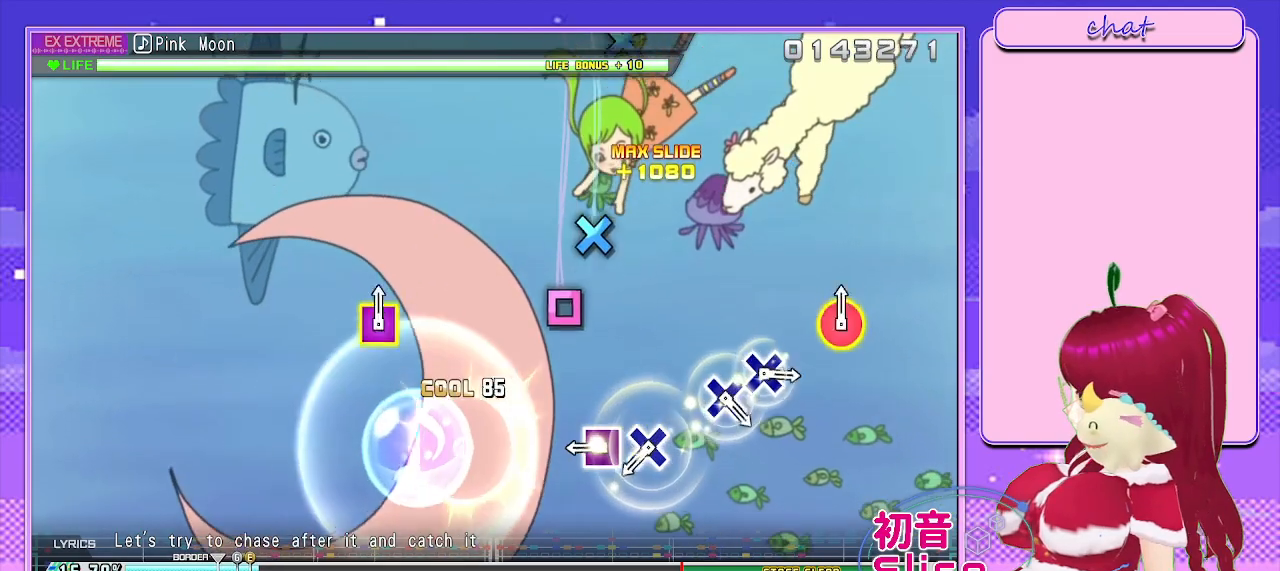
{"buttons": [], "left_stick": "center", "right_stick": "center", "events": [[217, "SQUARE", "down"], [283, "SQUARE", "up"], [367, "CROSS", "down"], [450, "CROSS", "up"]]}
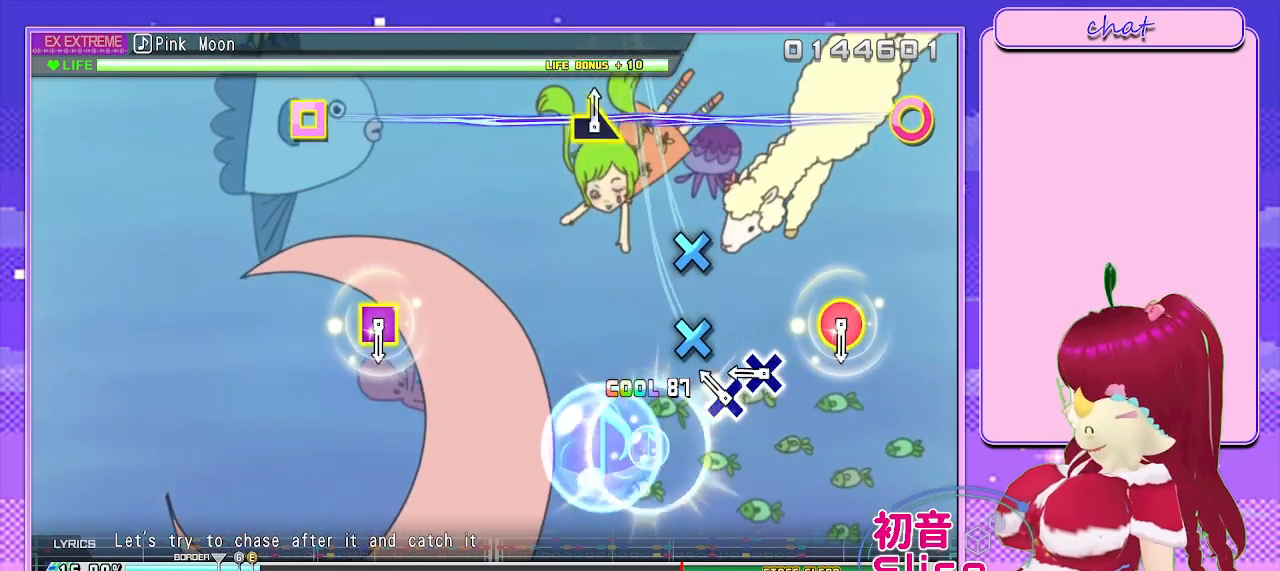
{"buttons": ["R1"], "left_stick": "center", "right_stick": "center", "events": [[133, "CROSS", "down"], [217, "CROSS", "up"], [300, "CROSS", "down"], [383, "CROSS", "up"], [467, "R1", "down"]]}
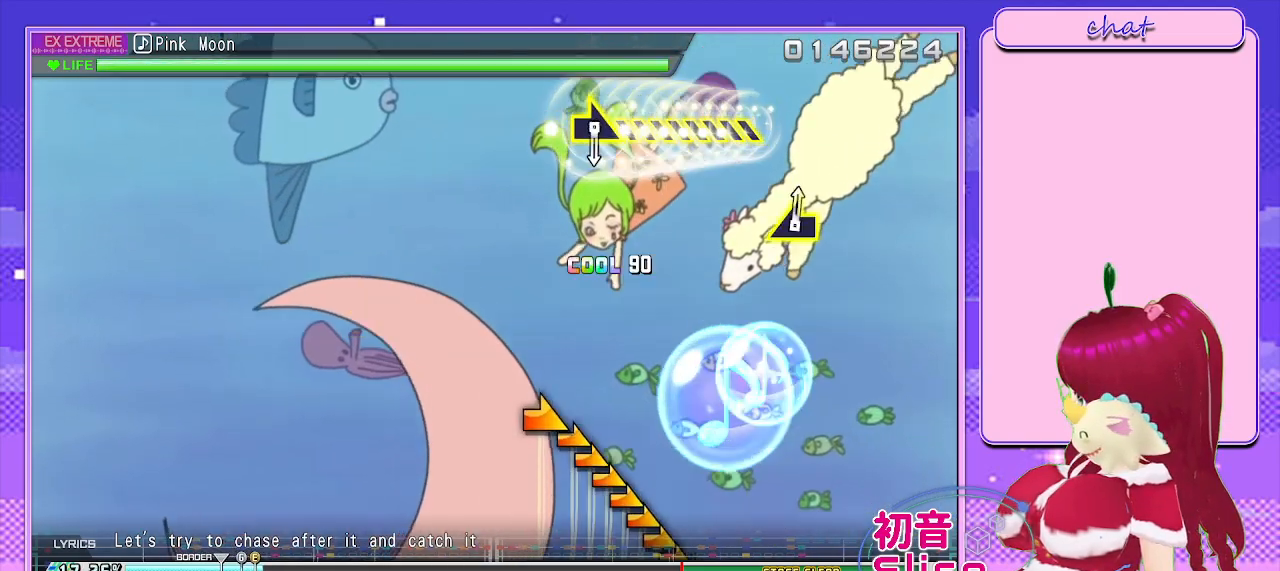
{"buttons": [], "left_stick": "right", "right_stick": "center", "events": [[117, "R1", "up"], [433, "left_stick", "right"]]}
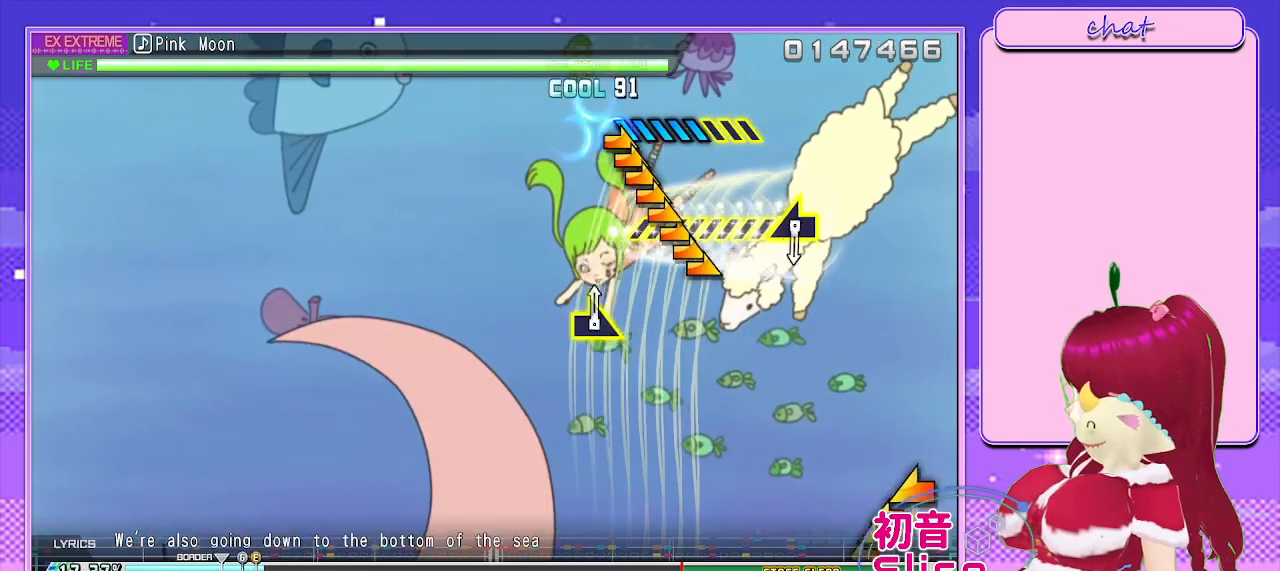
{"buttons": [], "left_stick": "left", "right_stick": "center", "events": [[267, "left_stick", "center"], [417, "left_stick", "left"]]}
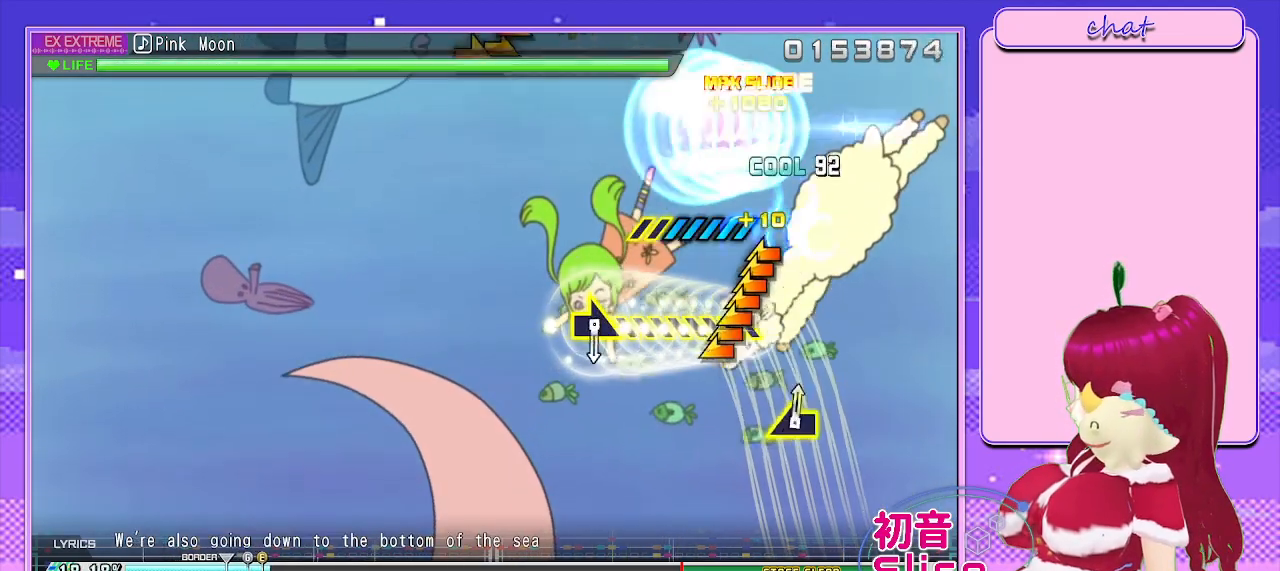
{"buttons": [], "left_stick": "right", "right_stick": "center", "events": [[267, "left_stick", "center"], [417, "left_stick", "right"]]}
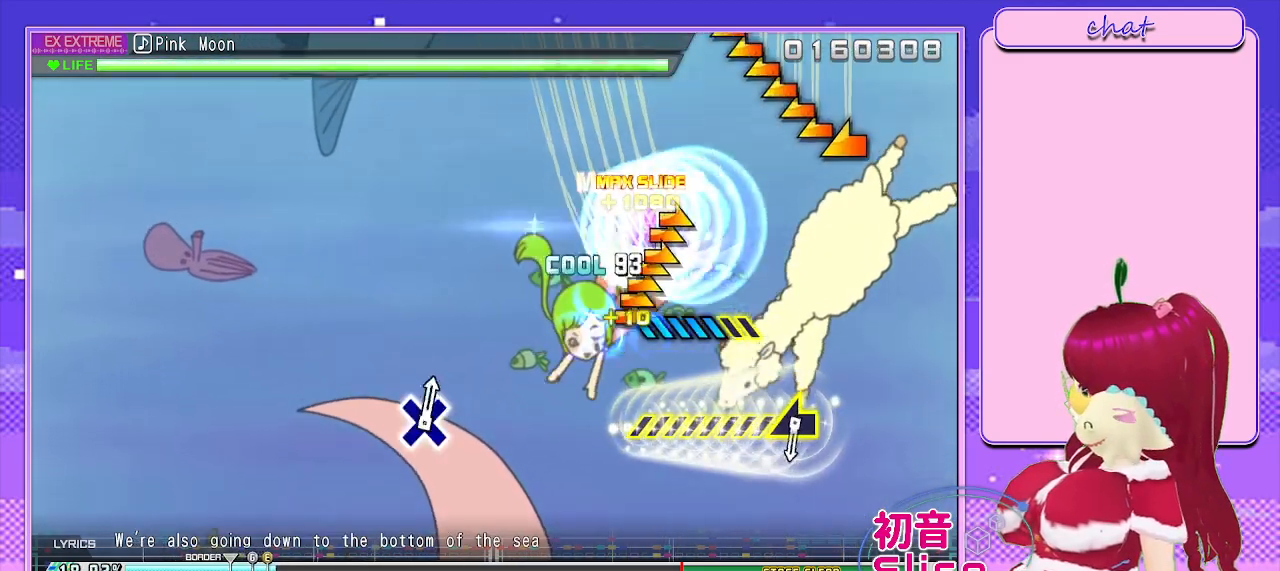
{"buttons": [], "left_stick": "left", "right_stick": "center", "events": [[283, "left_stick", "center"], [400, "left_stick", "left"]]}
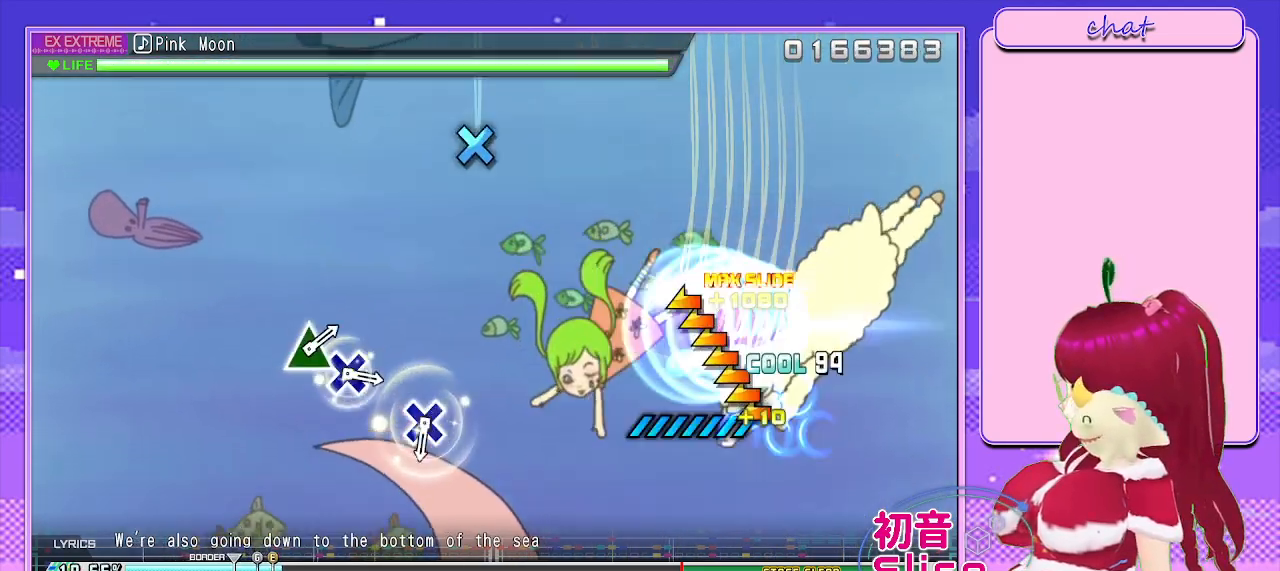
{"buttons": ["CROSS"], "left_stick": "center", "right_stick": "center", "events": [[300, "left_stick", "center"], [483, "CROSS", "down"]]}
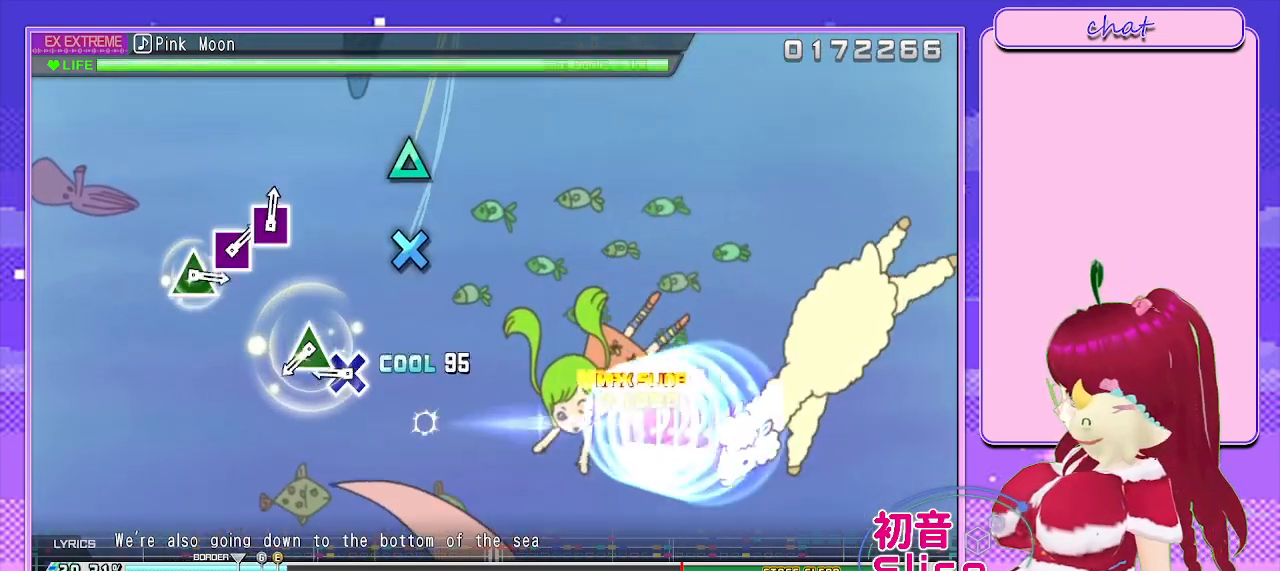
{"buttons": [], "left_stick": "center", "right_stick": "center", "events": [[67, "CROSS", "up"], [233, "CROSS", "down"], [300, "CROSS", "up"], [383, "TRIANGLE", "down"], [483, "TRIANGLE", "up"]]}
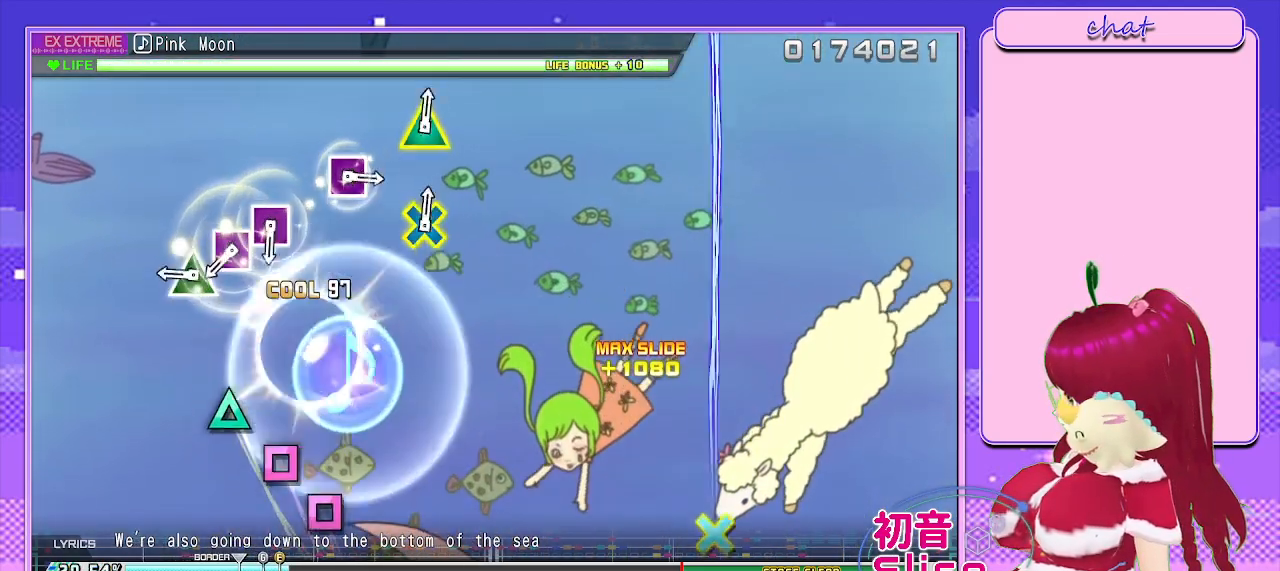
{"buttons": ["SQUARE"], "left_stick": "center", "right_stick": "center", "events": [[200, "TRIANGLE", "down"], [267, "TRIANGLE", "up"], [367, "SQUARE", "down"], [417, "SQUARE", "up"], [500, "SQUARE", "down"]]}
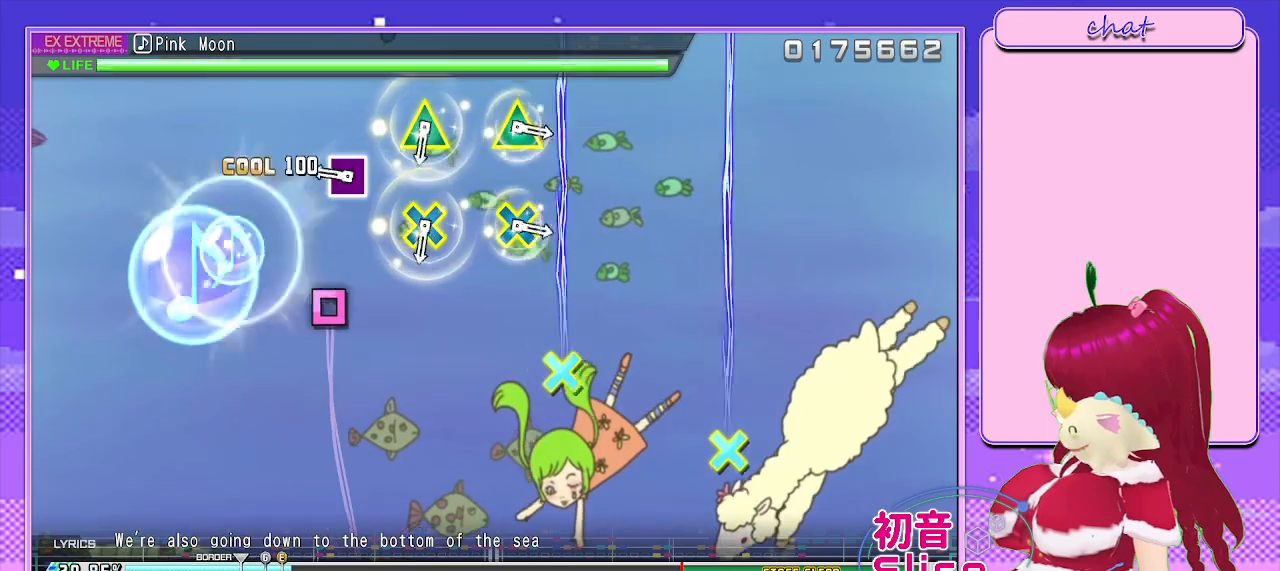
{"buttons": ["L1"], "left_stick": "center", "right_stick": "center", "events": [[100, "SQUARE", "up"], [233, "SQUARE", "down"], [350, "SQUARE", "up"], [450, "L1", "down"]]}
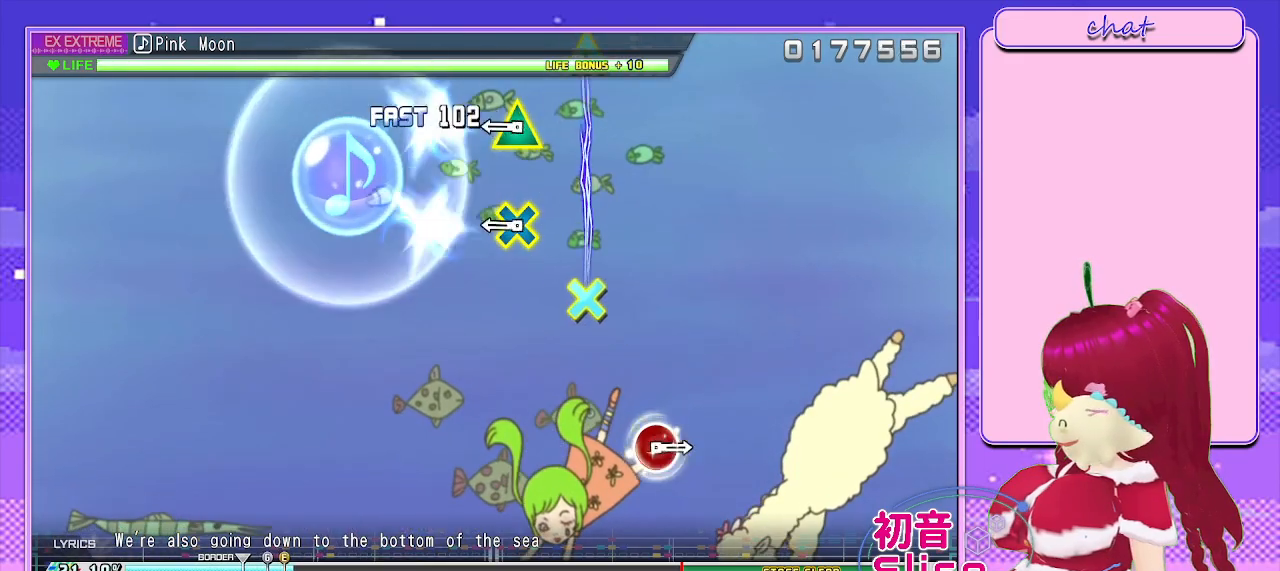
{"buttons": [], "left_stick": "center", "right_stick": "center", "events": [[100, "L1", "up"], [233, "L1", "down"], [383, "L1", "up"]]}
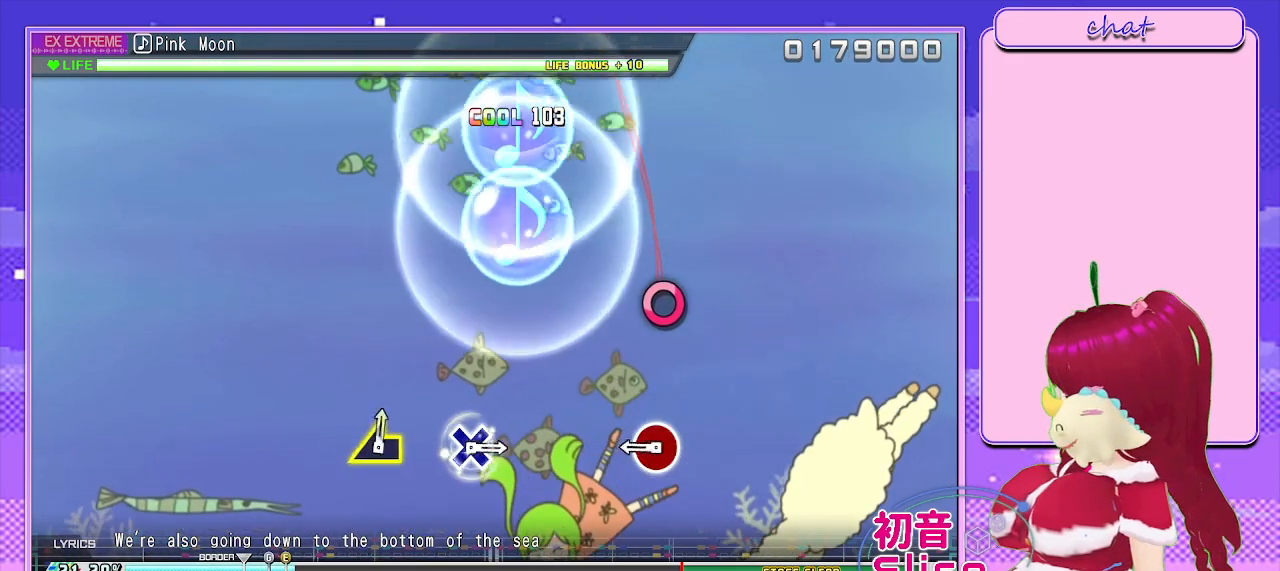
{"buttons": [], "left_stick": "center", "right_stick": "center", "events": [[233, "CIRCLE", "down"], [333, "CIRCLE", "up"]]}
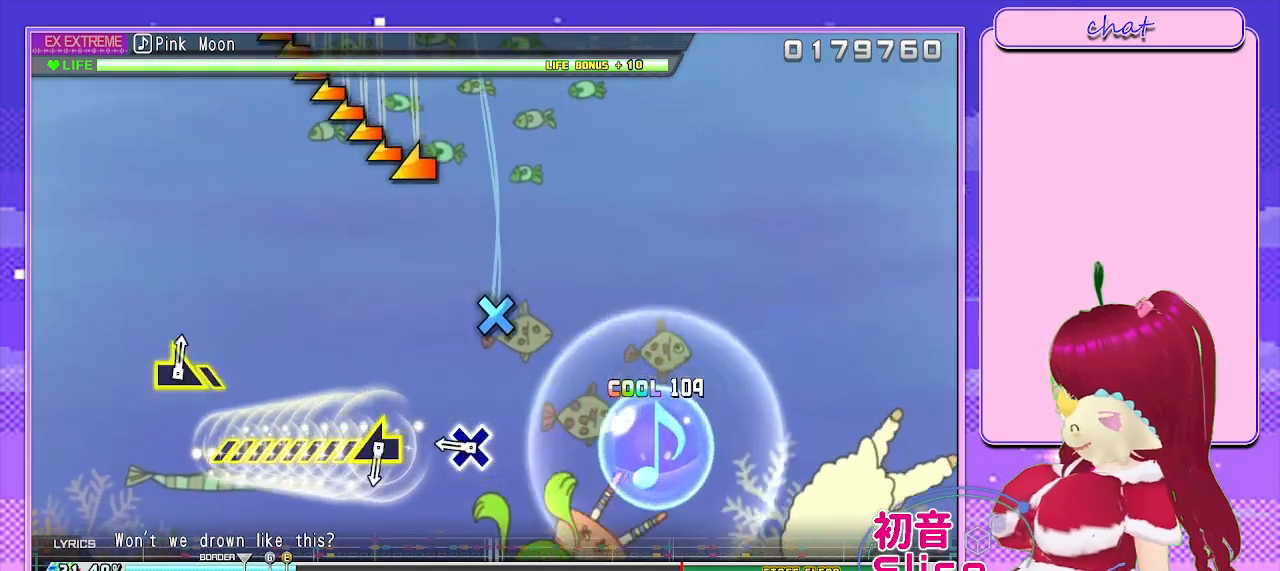
{"buttons": [], "left_stick": "left", "right_stick": "center", "events": [[217, "CROSS", "down"], [300, "CROSS", "up"], [400, "left_stick", "left"]]}
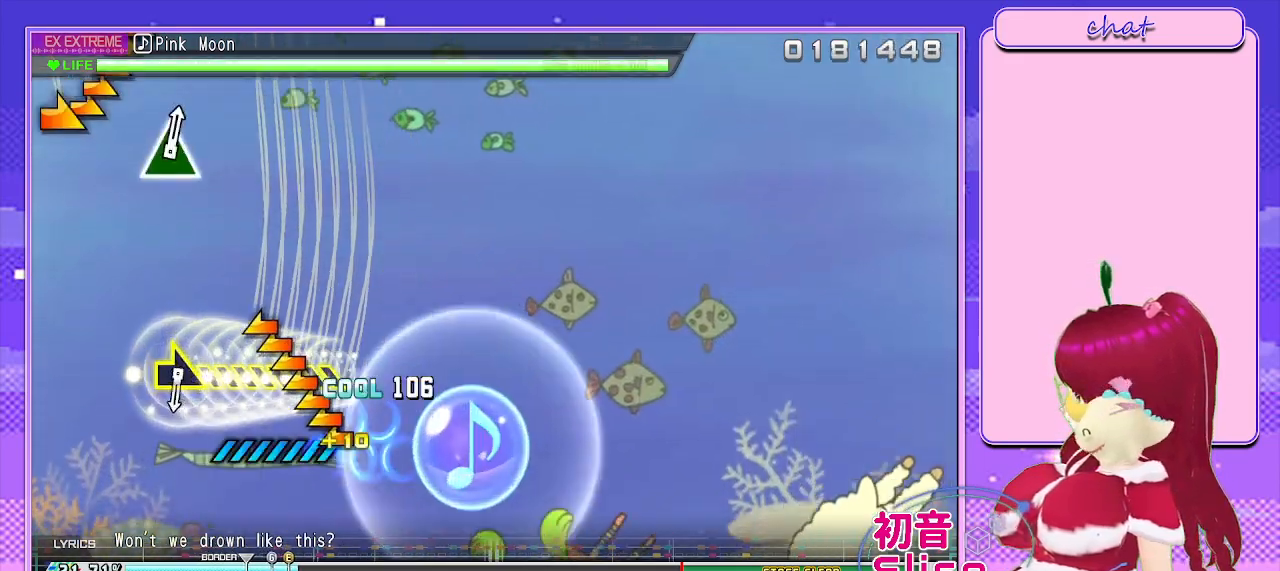
{"buttons": [], "left_stick": "right", "right_stick": "center", "events": [[200, "left_stick", "center"], [433, "left_stick", "right"]]}
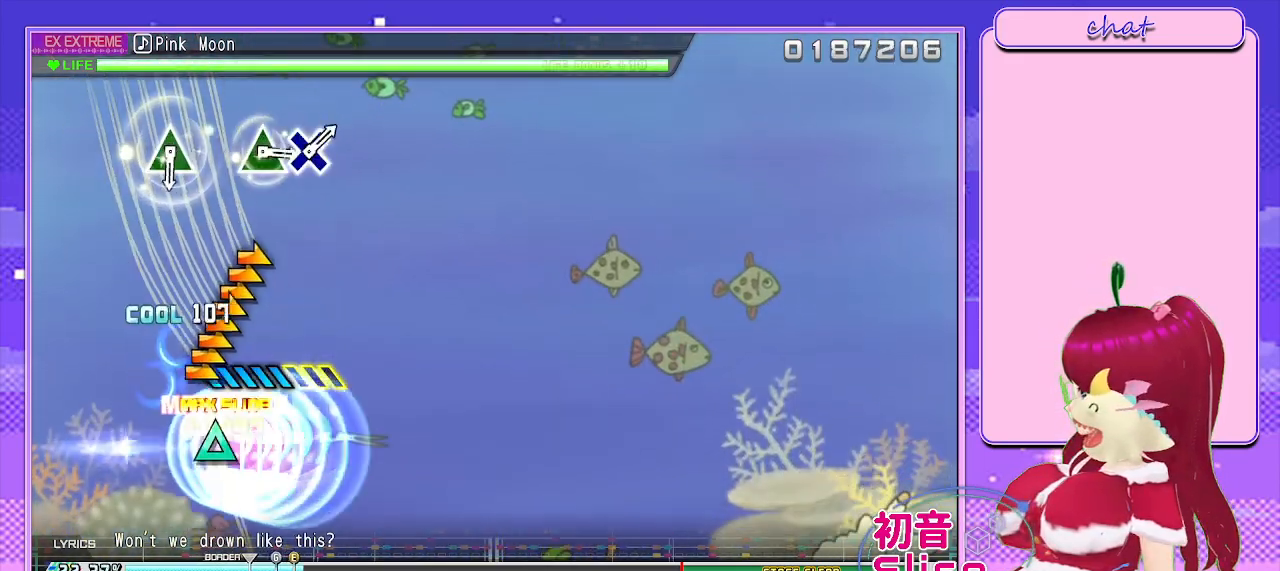
{"buttons": ["TRIANGLE"], "left_stick": "center", "right_stick": "center", "events": [[250, "left_stick", "center"], [500, "TRIANGLE", "down"]]}
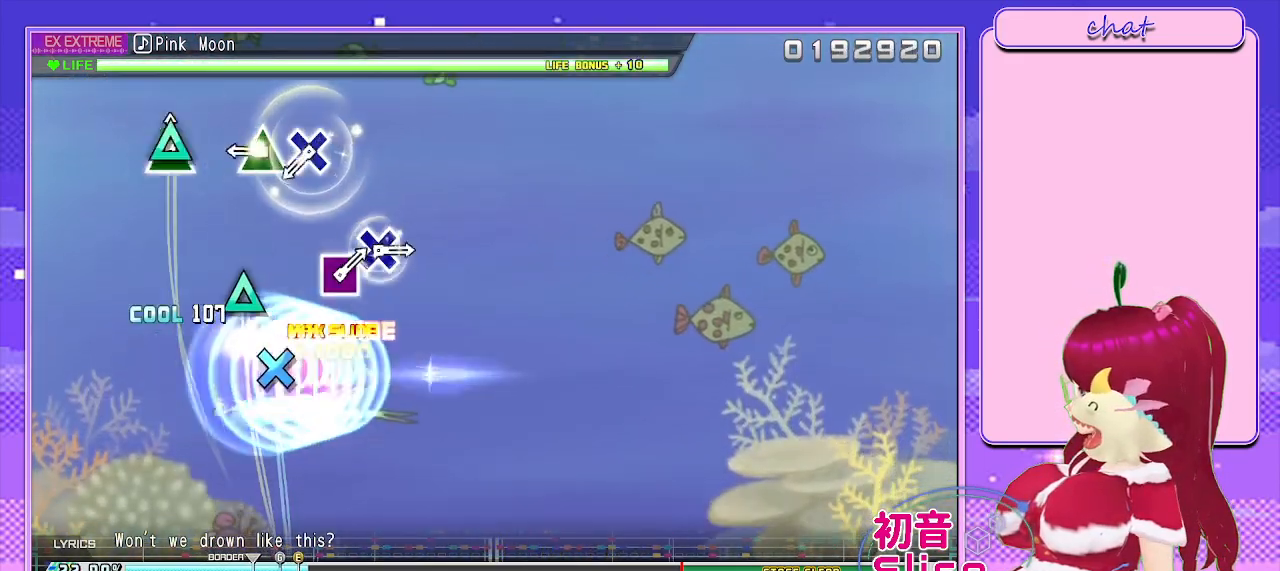
{"buttons": [], "left_stick": "center", "right_stick": "center", "events": [[83, "TRIANGLE", "up"], [233, "TRIANGLE", "down"], [300, "TRIANGLE", "up"], [383, "CROSS", "down"], [467, "CROSS", "up"]]}
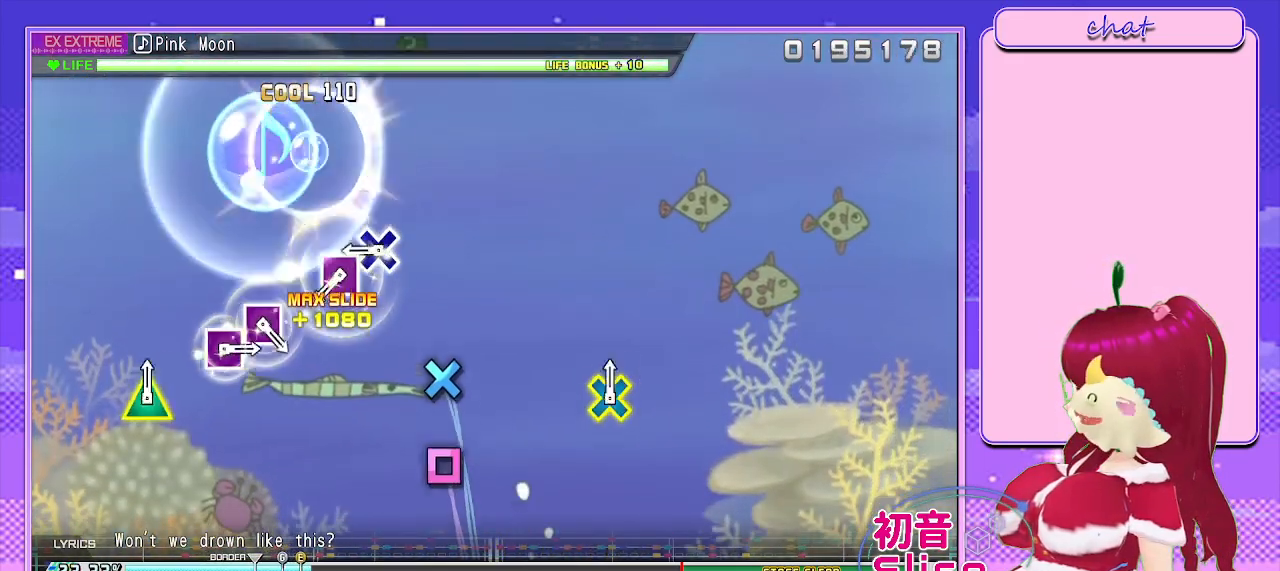
{"buttons": [], "left_stick": "center", "right_stick": "center", "events": [[183, "CROSS", "down"], [267, "CROSS", "up"], [350, "SQUARE", "down"], [450, "SQUARE", "up"]]}